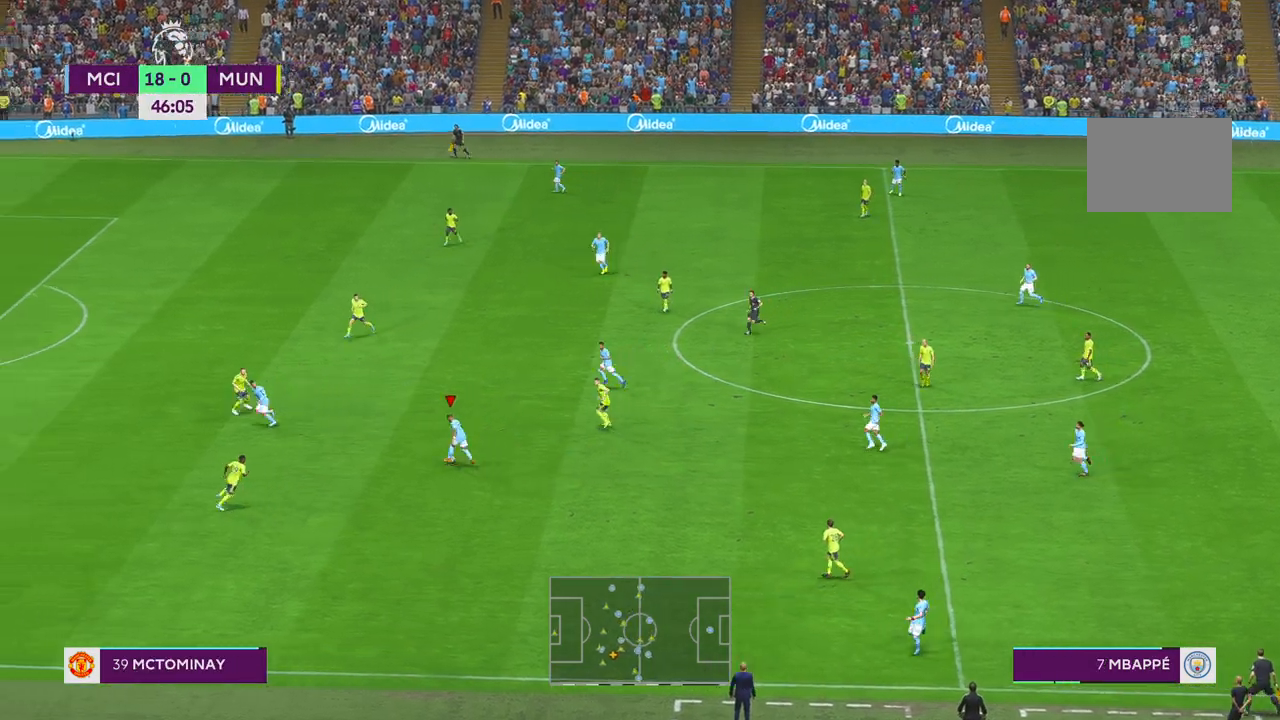
Gameplay with a controller (Xbox layout); each line is a JSON object with the inputs held at the frame after it (dt_ms = milliseconds from this image to that frame). "events" lists button and stick changes between this image and that frame as [ms after this image, input, new state], when the widget could be followed in between. Not read: L3 R3 SELECT START.
{"dt_ms": 500, "buttons": ["R2"], "left_stick": "center", "right_stick": "center", "events": [[383, "left_stick", "center"]]}
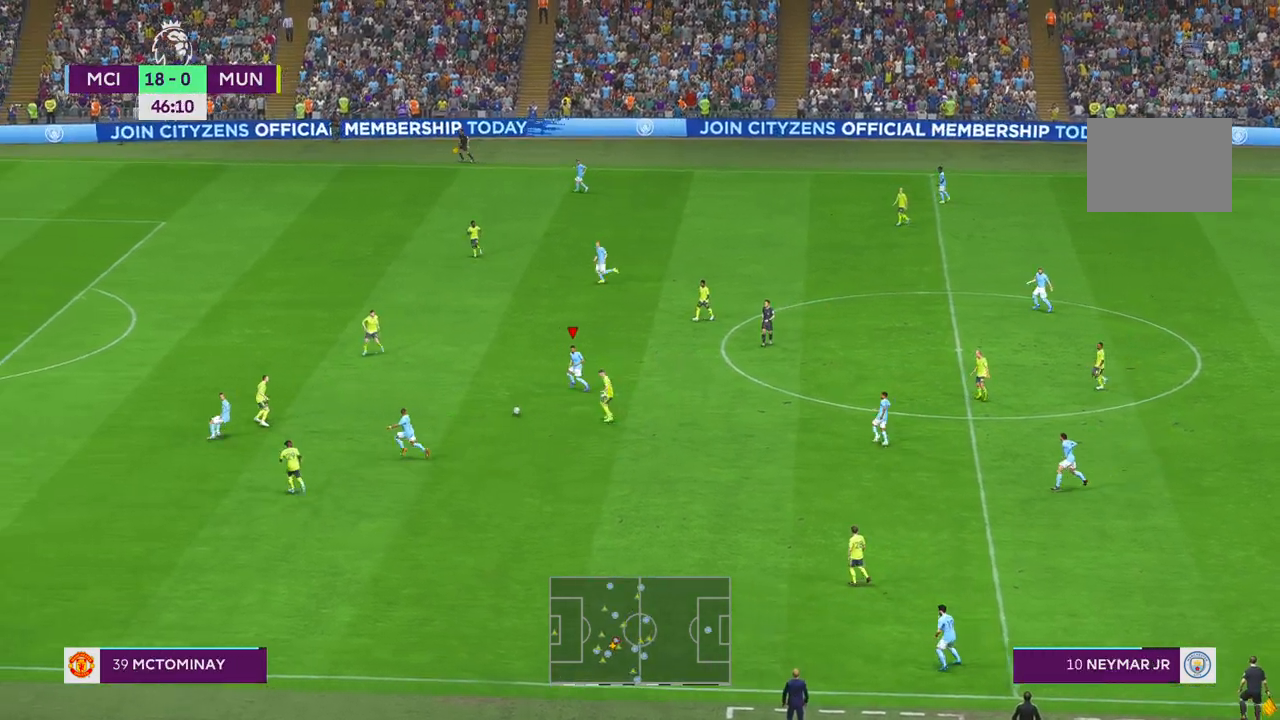
{"dt_ms": 500, "buttons": ["R2"], "left_stick": "up", "right_stick": "center", "events": [[283, "left_stick", "up"]]}
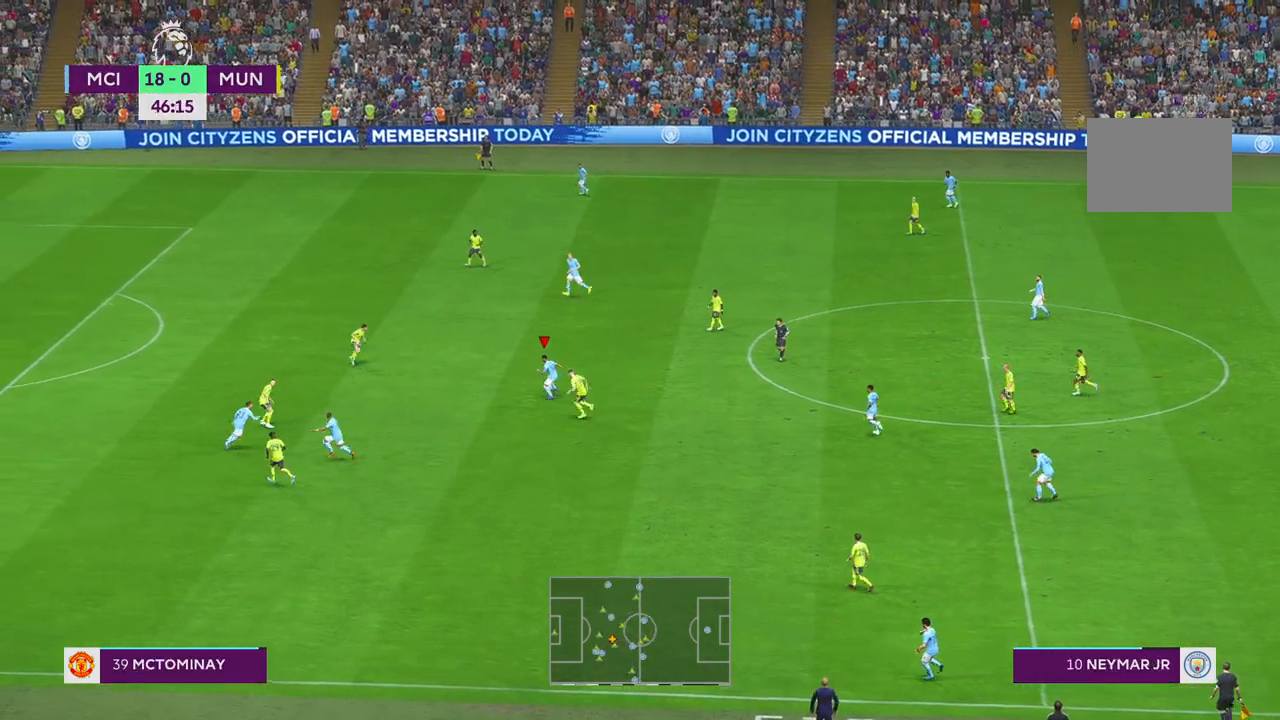
{"dt_ms": 500, "buttons": ["R2"], "left_stick": "up-left", "right_stick": "center", "events": [[267, "left_stick", "up-left"]]}
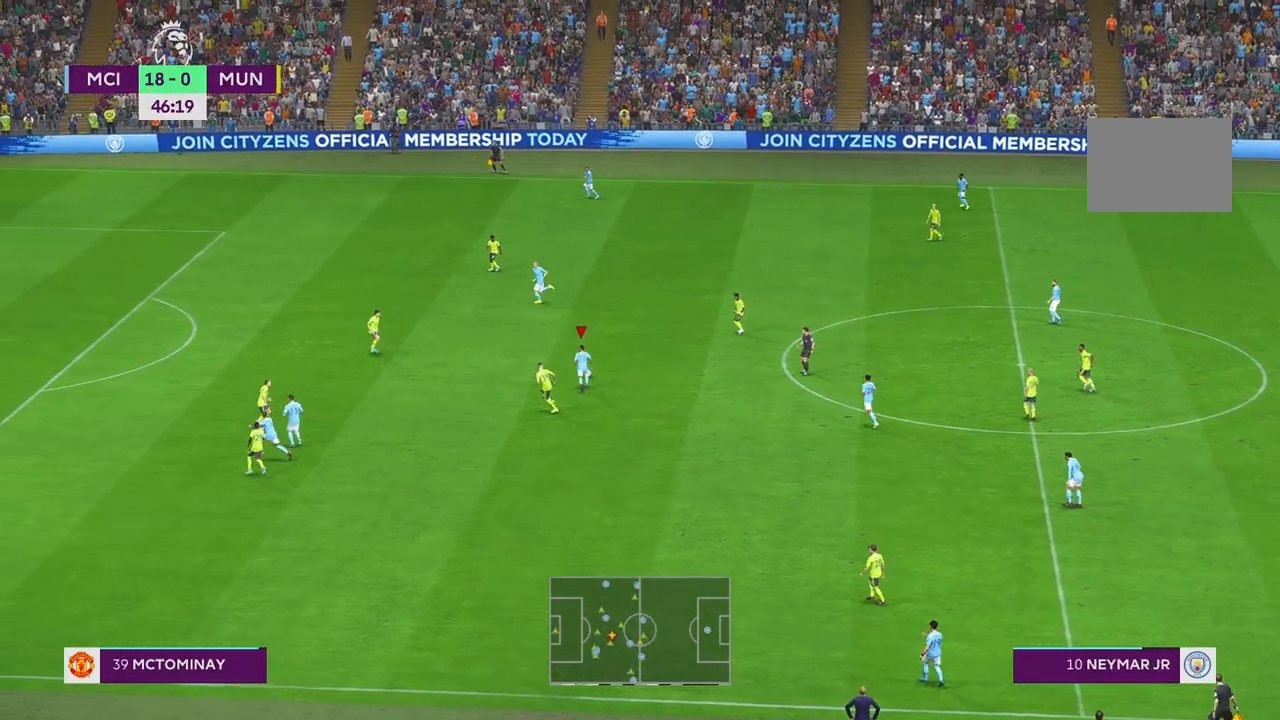
{"dt_ms": 500, "buttons": ["R2"], "left_stick": "up-left", "right_stick": "center", "events": []}
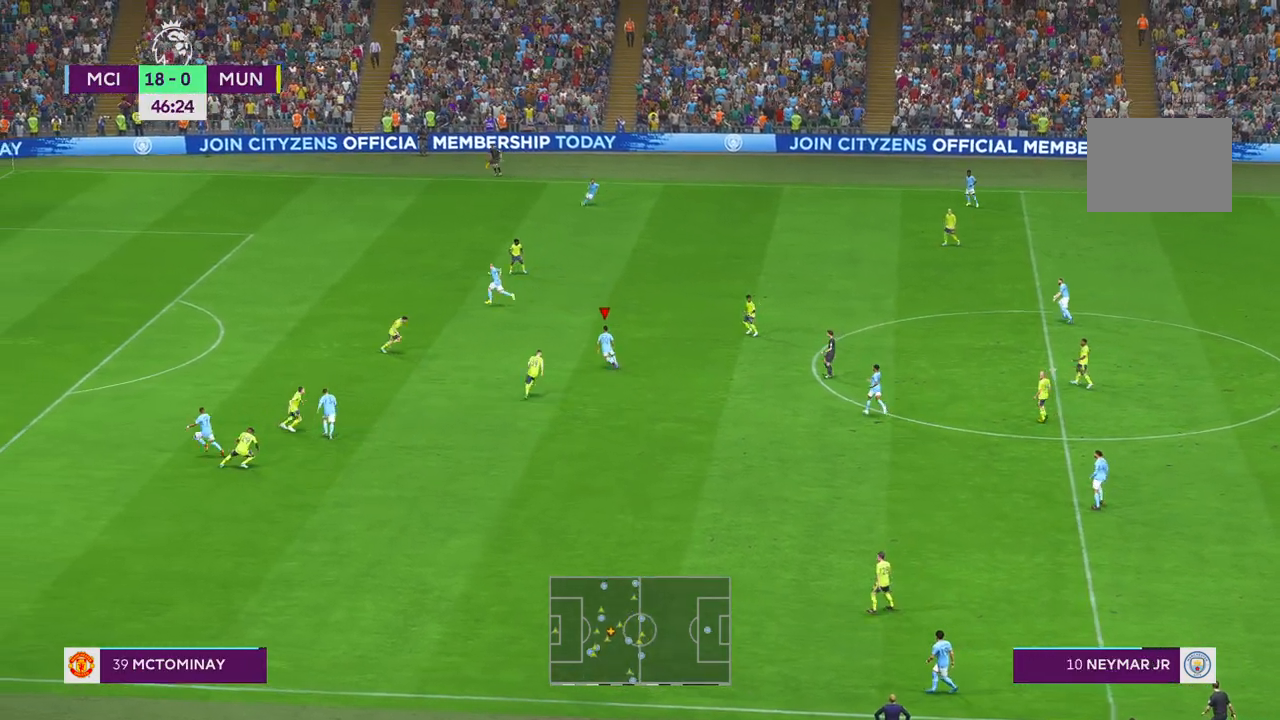
{"dt_ms": 500, "buttons": ["R2"], "left_stick": "left", "right_stick": "center", "events": [[67, "Y", "down"], [233, "Y", "up"], [400, "left_stick", "left"], [450, "Y", "down"], [483, "Y", "up"]]}
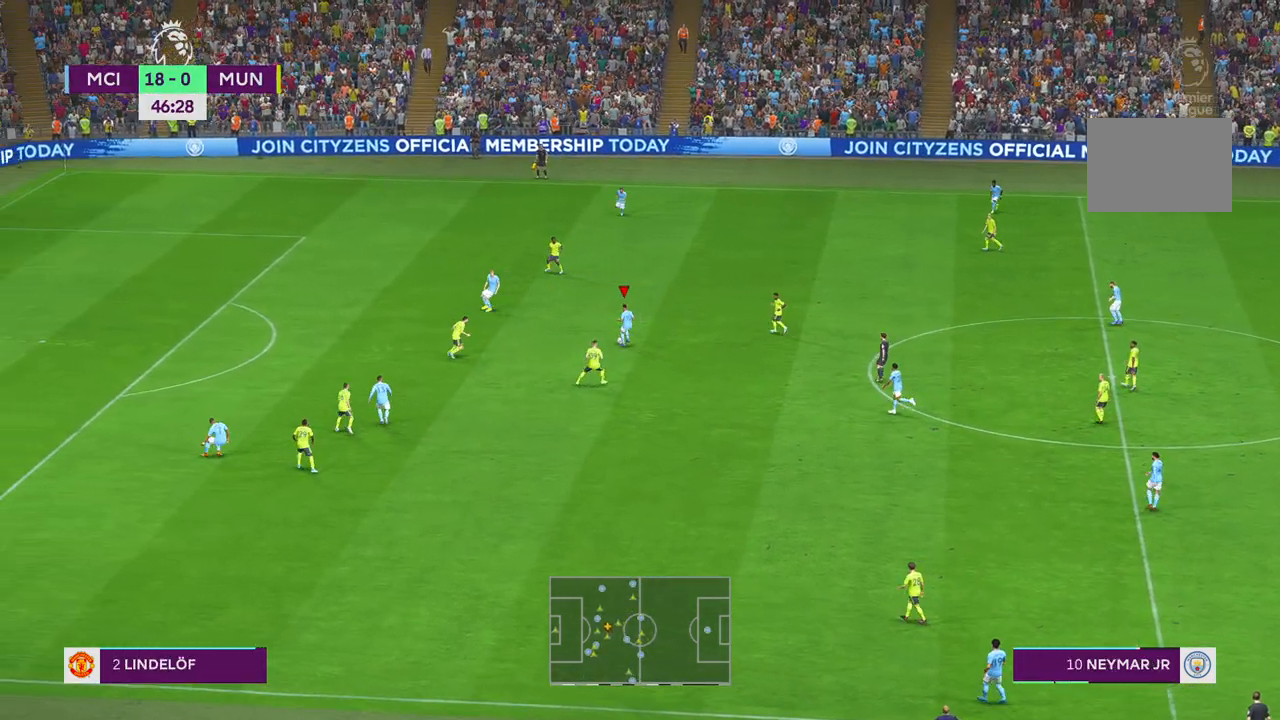
{"dt_ms": 500, "buttons": ["R2"], "left_stick": "left", "right_stick": "center", "events": []}
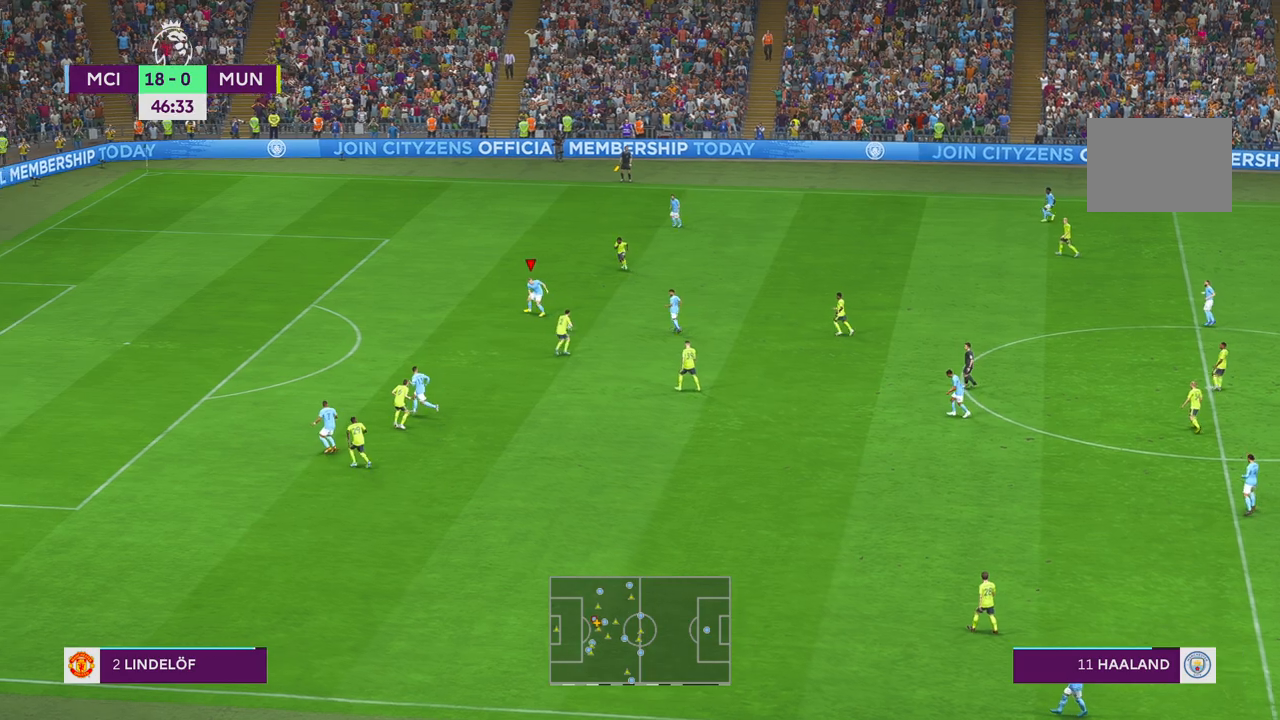
{"dt_ms": 500, "buttons": ["B", "R2"], "left_stick": "left", "right_stick": "center", "events": [[450, "B", "down"]]}
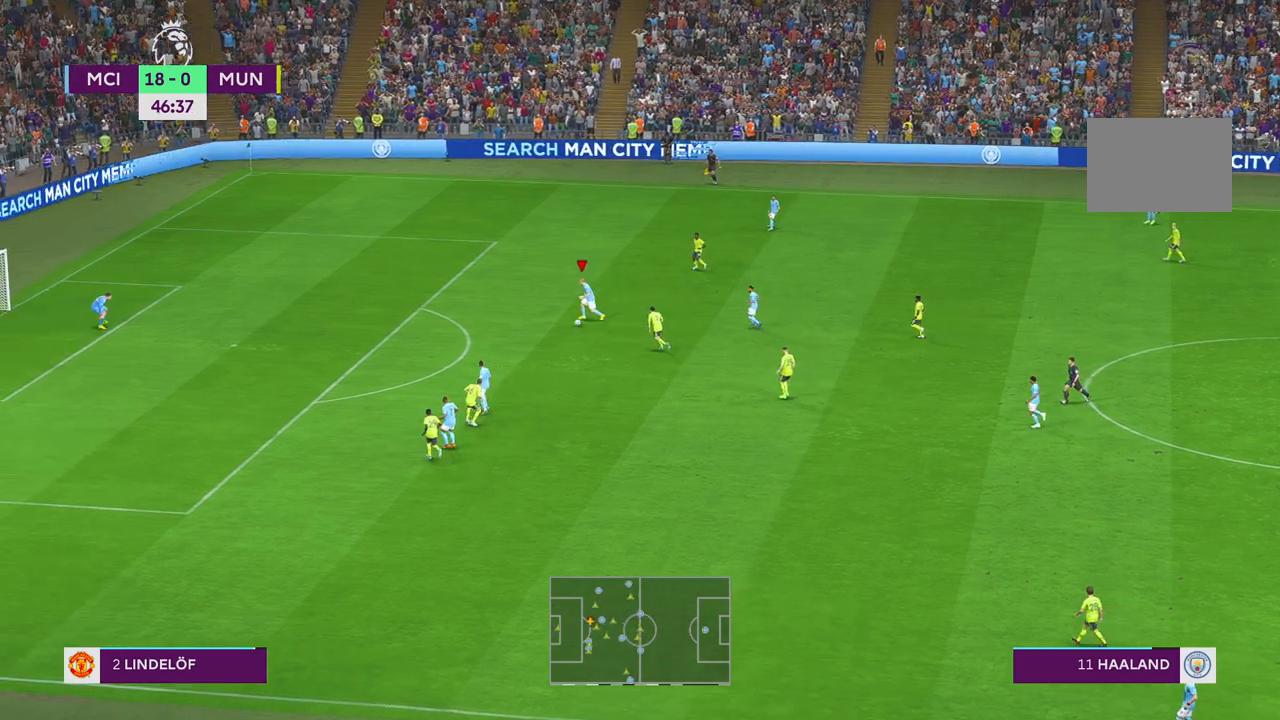
{"dt_ms": 500, "buttons": ["R2"], "left_stick": "down-left", "right_stick": "center", "events": [[67, "B", "up"], [317, "left_stick", "down-left"]]}
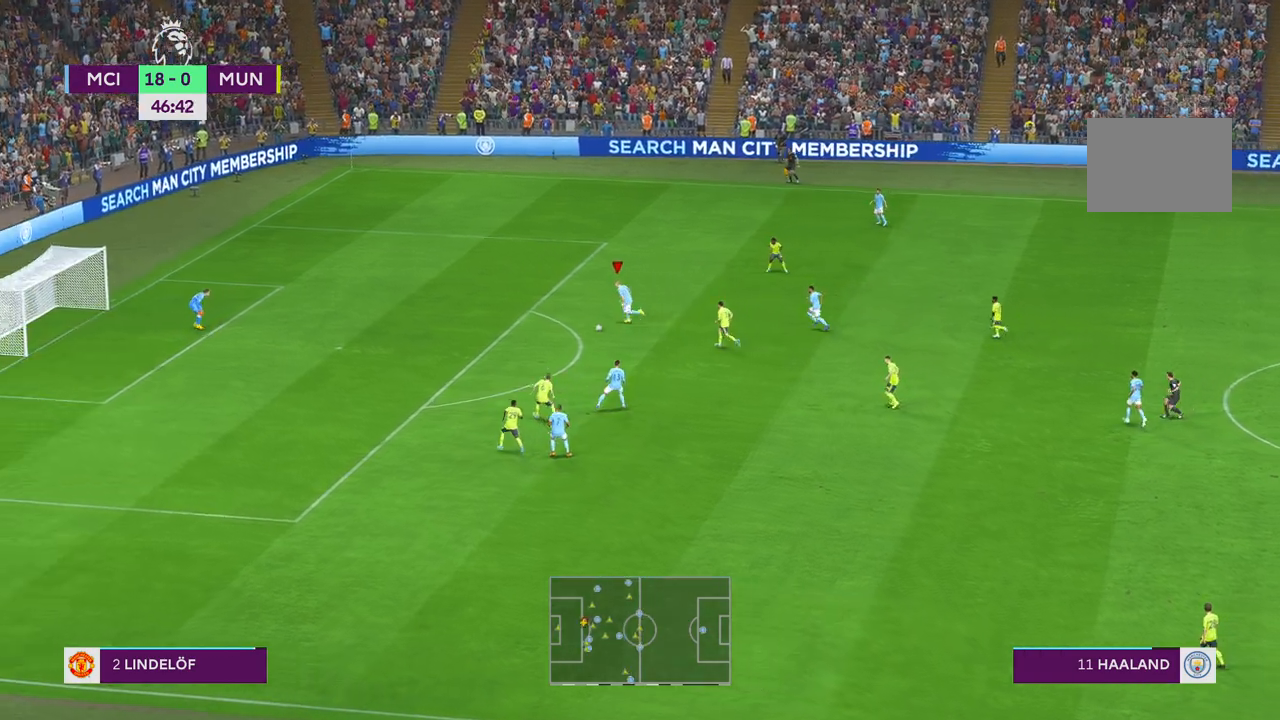
{"dt_ms": 500, "buttons": [], "left_stick": "left", "right_stick": "center", "events": [[400, "R2", "up"], [500, "left_stick", "left"]]}
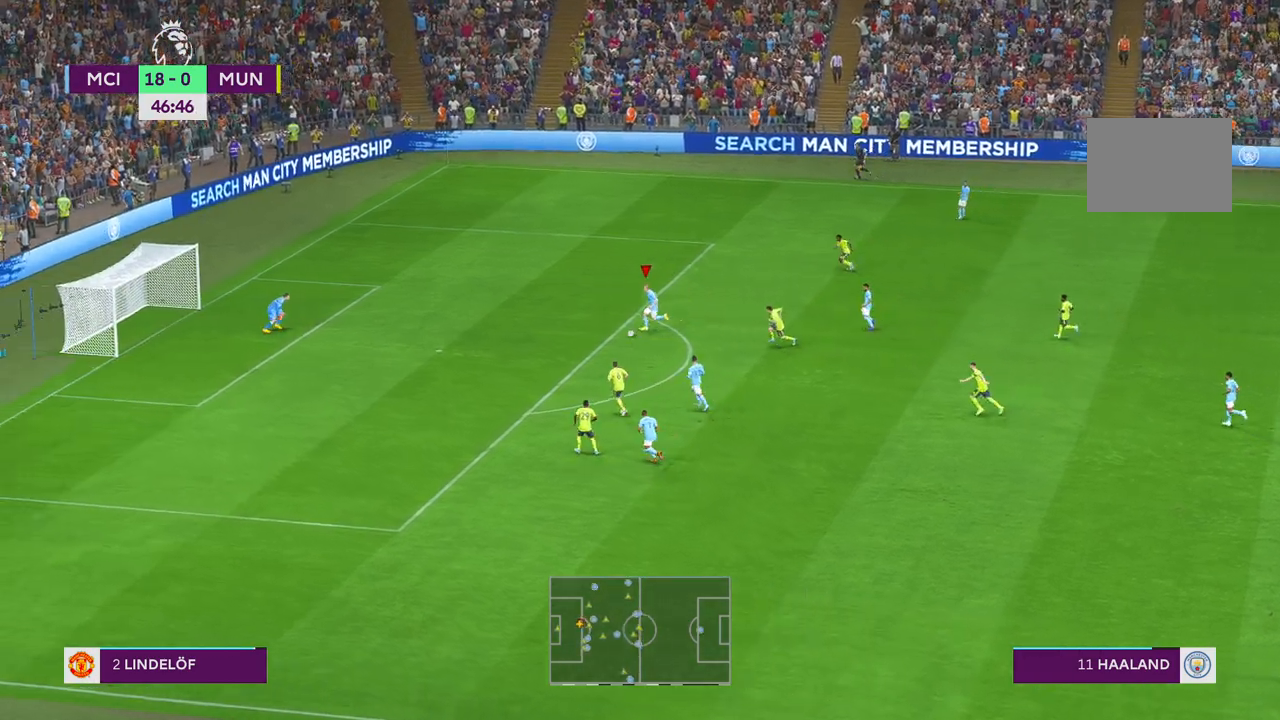
{"dt_ms": 500, "buttons": ["B"], "left_stick": "left", "right_stick": "center", "events": [[383, "B", "down"]]}
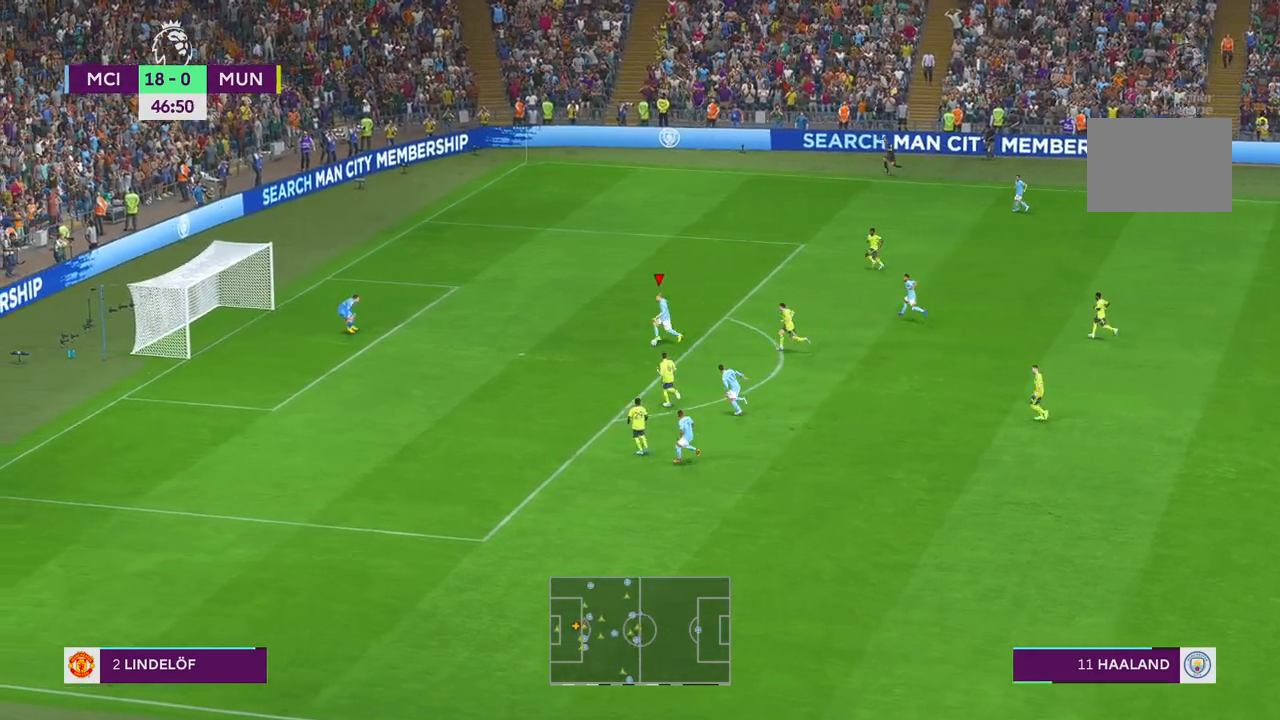
{"dt_ms": 500, "buttons": [], "left_stick": "left", "right_stick": "center"}
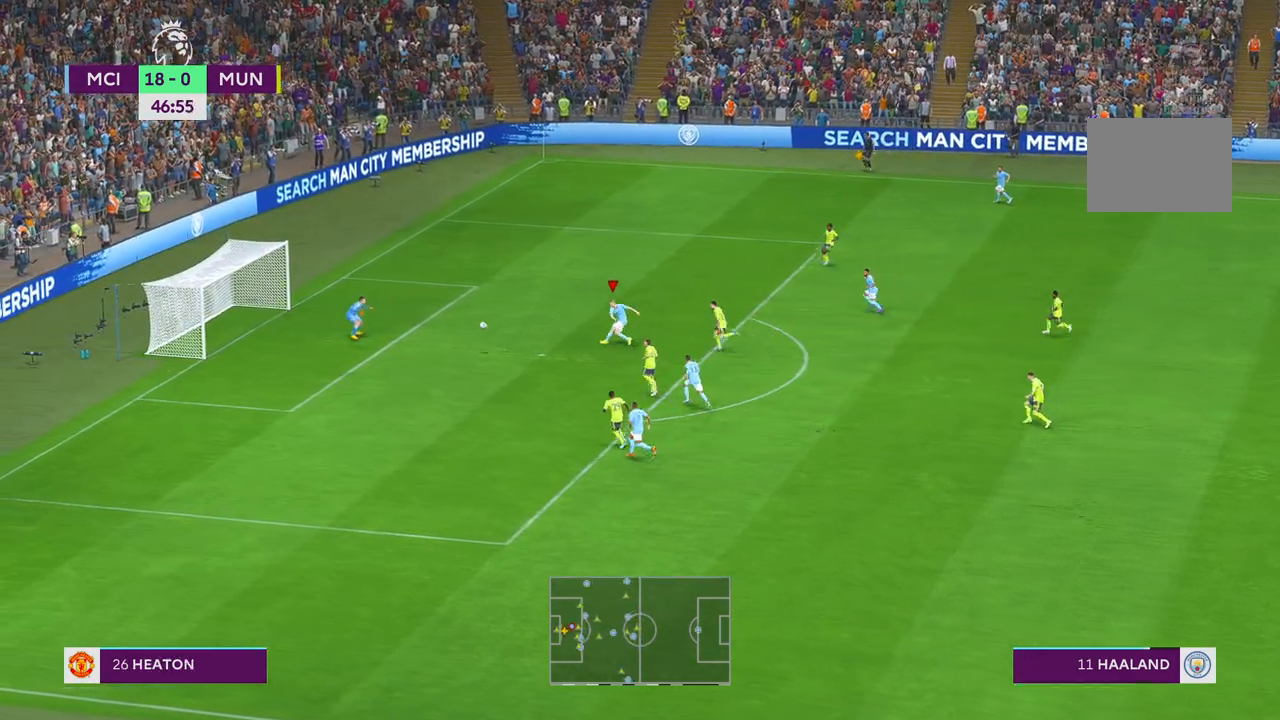
{"dt_ms": 500, "buttons": ["B"], "left_stick": "up-right", "right_stick": "center", "events": [[33, "left_stick", "down-left"], [233, "left_stick", "down"], [383, "left_stick", "right"], [433, "left_stick", "up-right"], [483, "B", "down"]]}
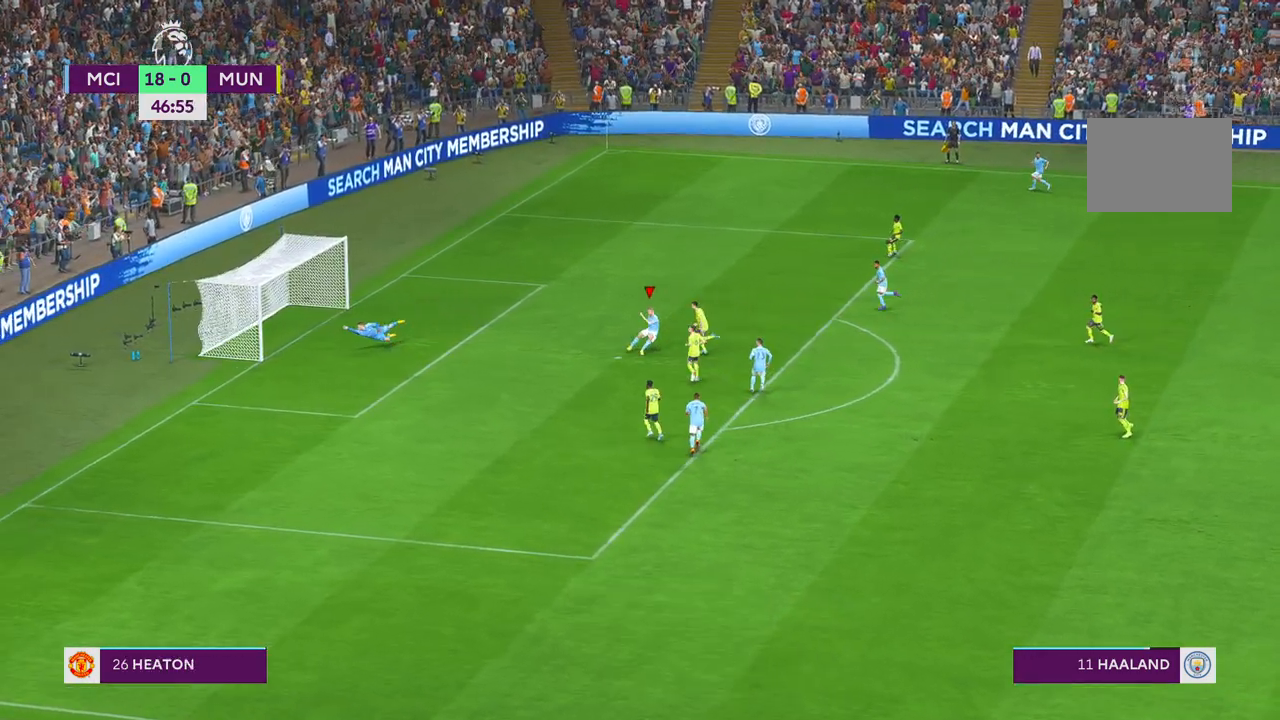
{"dt_ms": 1000, "buttons": ["R2"], "left_stick": "up", "right_stick": "center"}
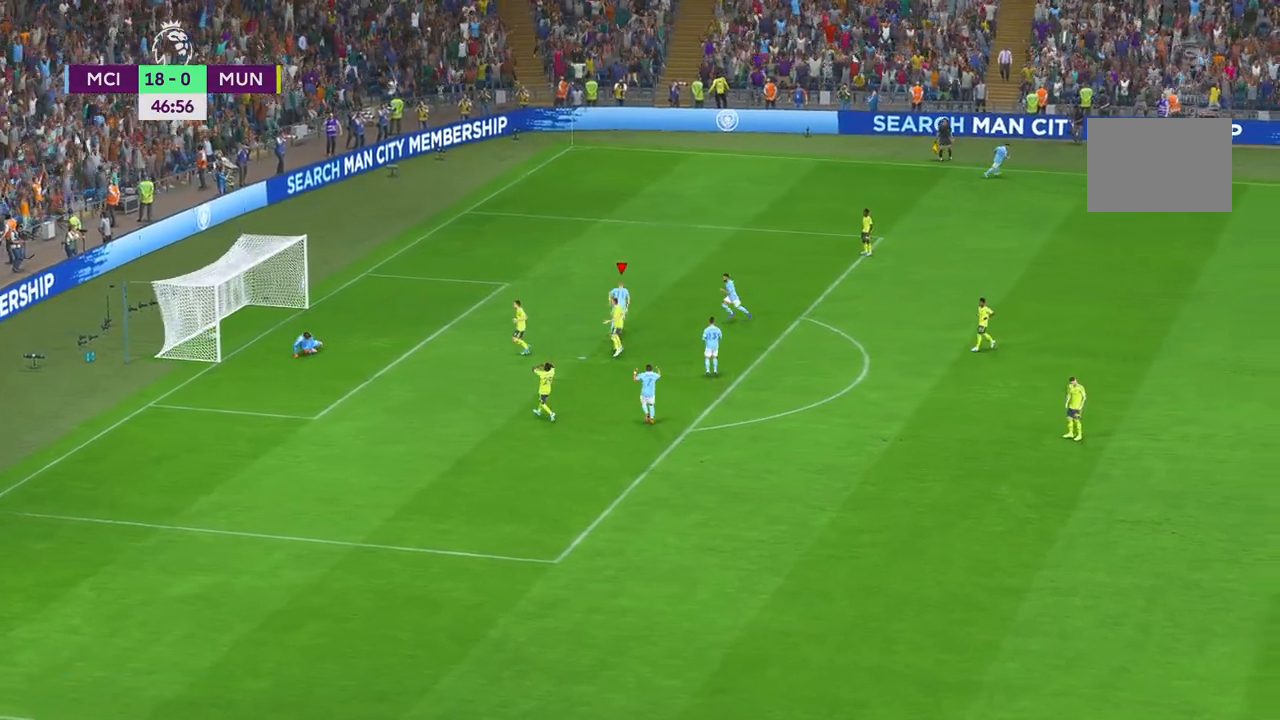
{"dt_ms": 500, "buttons": [], "left_stick": "center", "right_stick": "center", "events": [[17, "R2", "up"], [83, "A", "down"], [117, "left_stick", "center"], [217, "A", "up"]]}
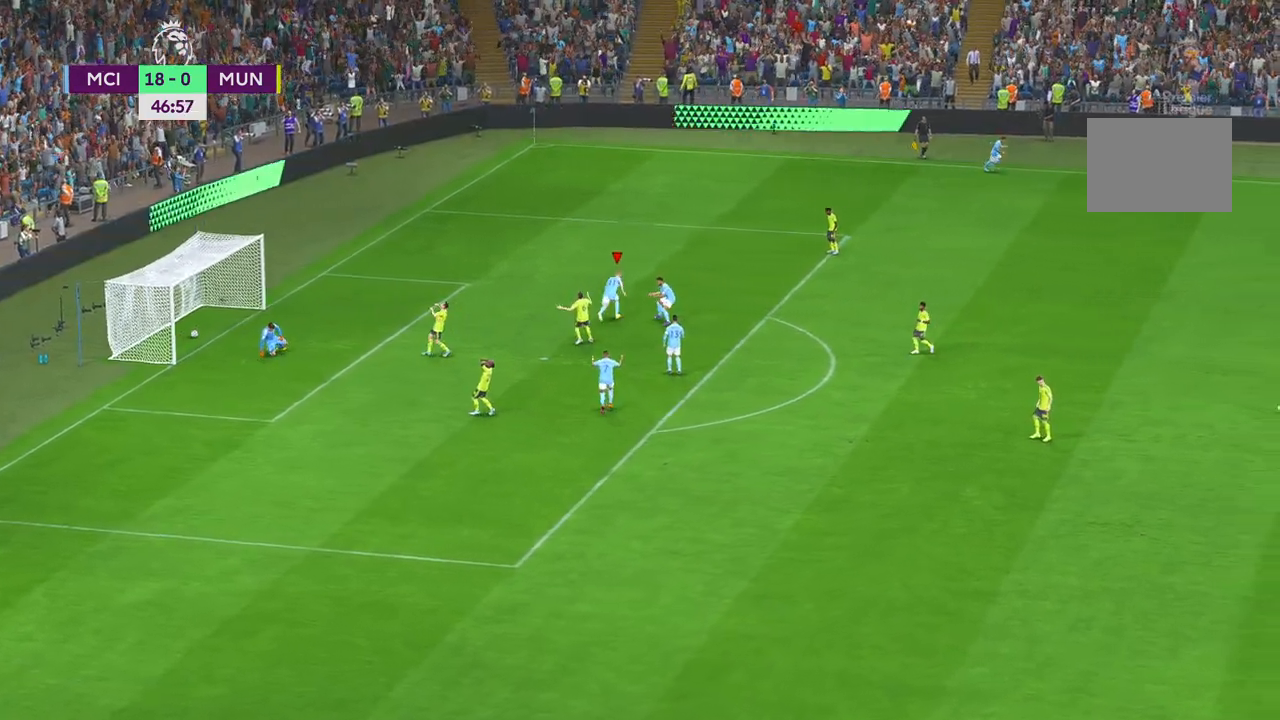
{"dt_ms": 500, "buttons": [], "left_stick": "center", "right_stick": "center", "events": []}
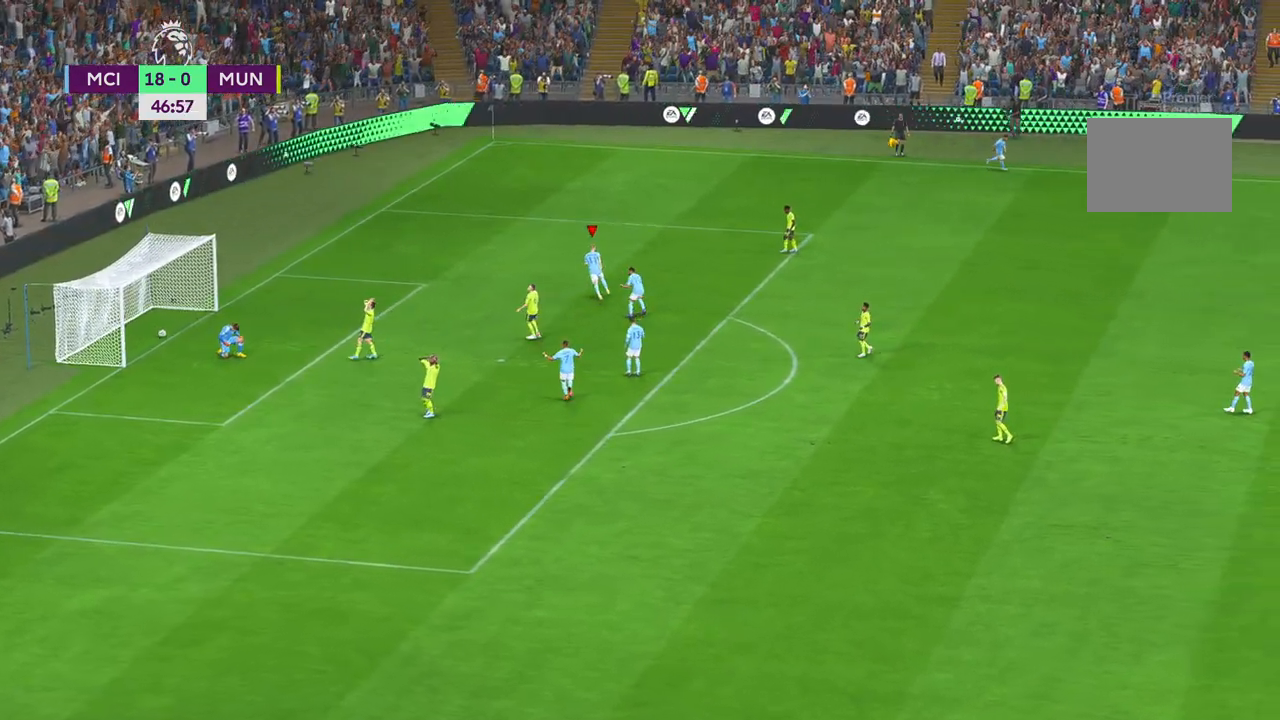
{"dt_ms": 500, "buttons": [], "left_stick": "center", "right_stick": "center", "events": []}
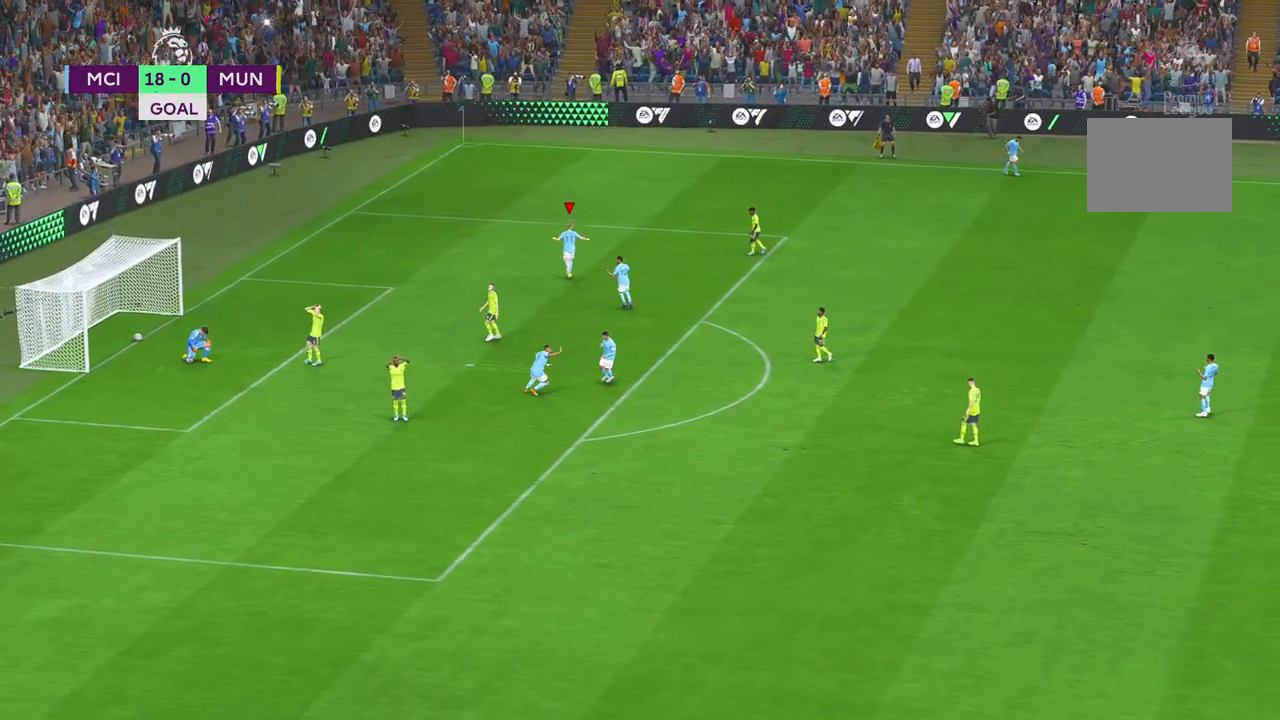
{"dt_ms": 500, "buttons": [], "left_stick": "center", "right_stick": "center", "events": []}